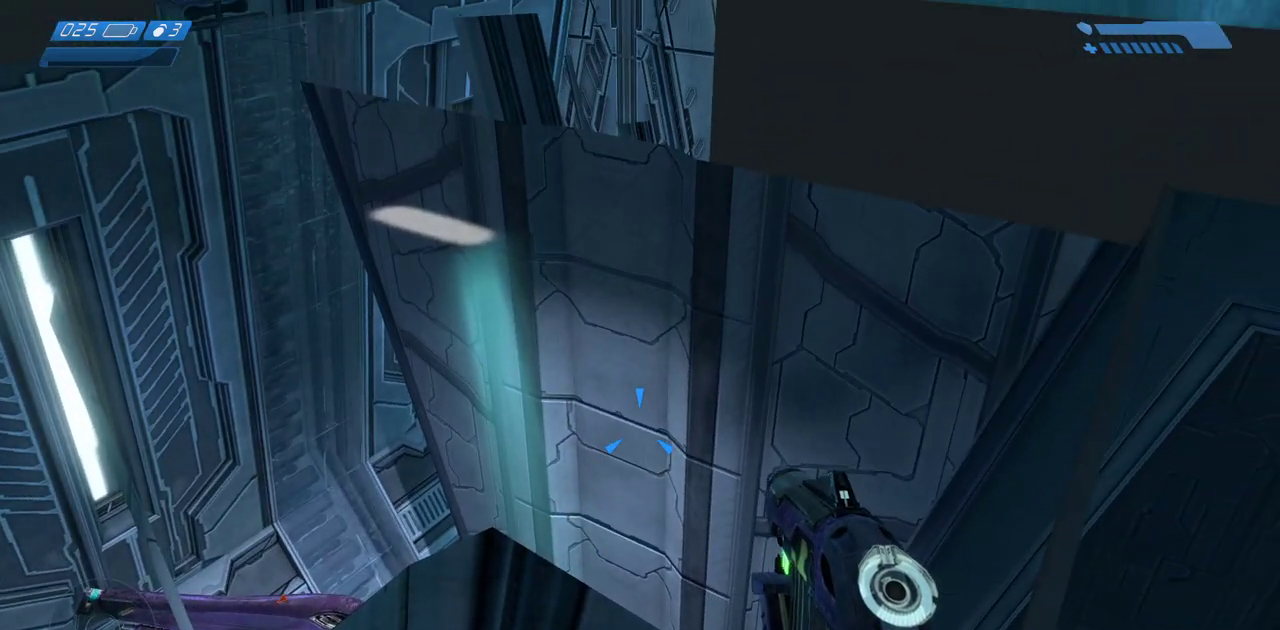
Gameplay with keyboard and mouse; each line is a JSON object with the keys and mouse buttons held at the frame after it. "events" lists presses ("down") and releases ("up") of "a", "ctrl", "d", "e", "f", "q", "r", "s", "shift", "space", "tab", "w", "mouse_left", "mouse_wheel", "mouse_right", "mouse_mb4" and "mouse_mb5" between this image and that frame as [ms after this image, input, new state], when the widget could be followed in between. "mouse_left", "mouse_wheel", "mouse_right", "mouse_mb4", "mouse_mb5" = the "left", "wheel", "right", "mb4", "mb5" buttons of the "mouse" list. No other keys are recorded. "wheel" means that the mouse wheel is clicked or scrolled. Mouse movement is not recorded.
{"keys": [], "mouse": [], "events": [[317, "mouse_wheel", "down"], [383, "mouse_wheel", "up"]]}
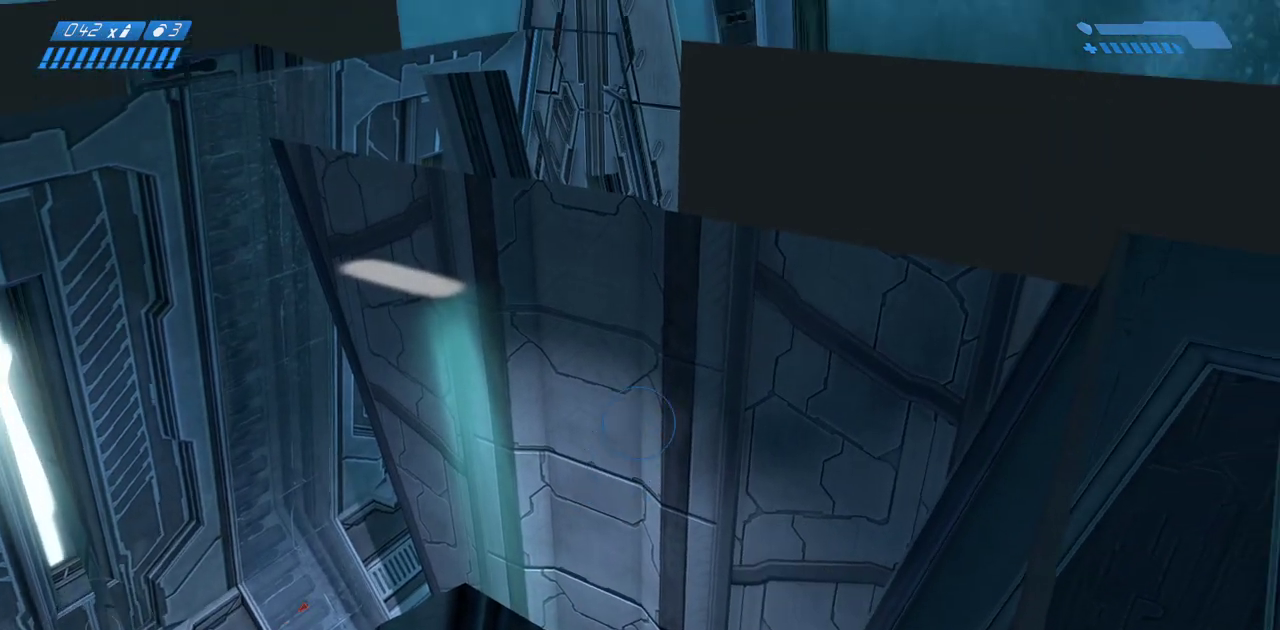
{"keys": [], "mouse": [], "events": []}
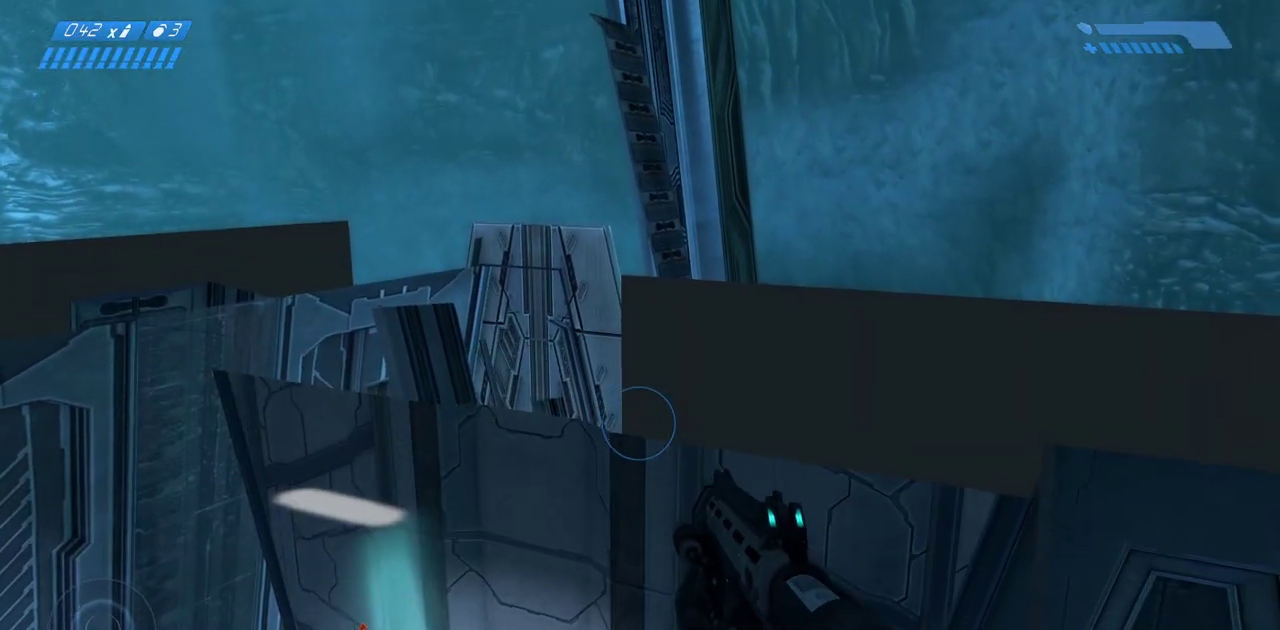
{"keys": [], "mouse": [], "events": []}
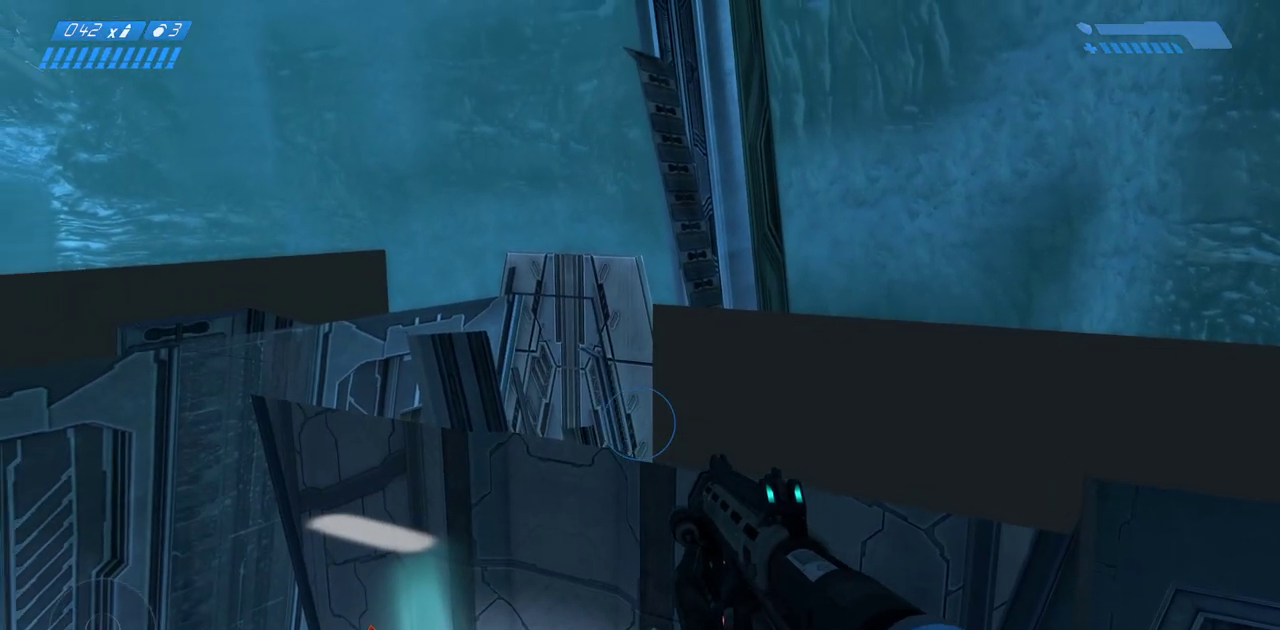
{"keys": [], "mouse": [], "events": []}
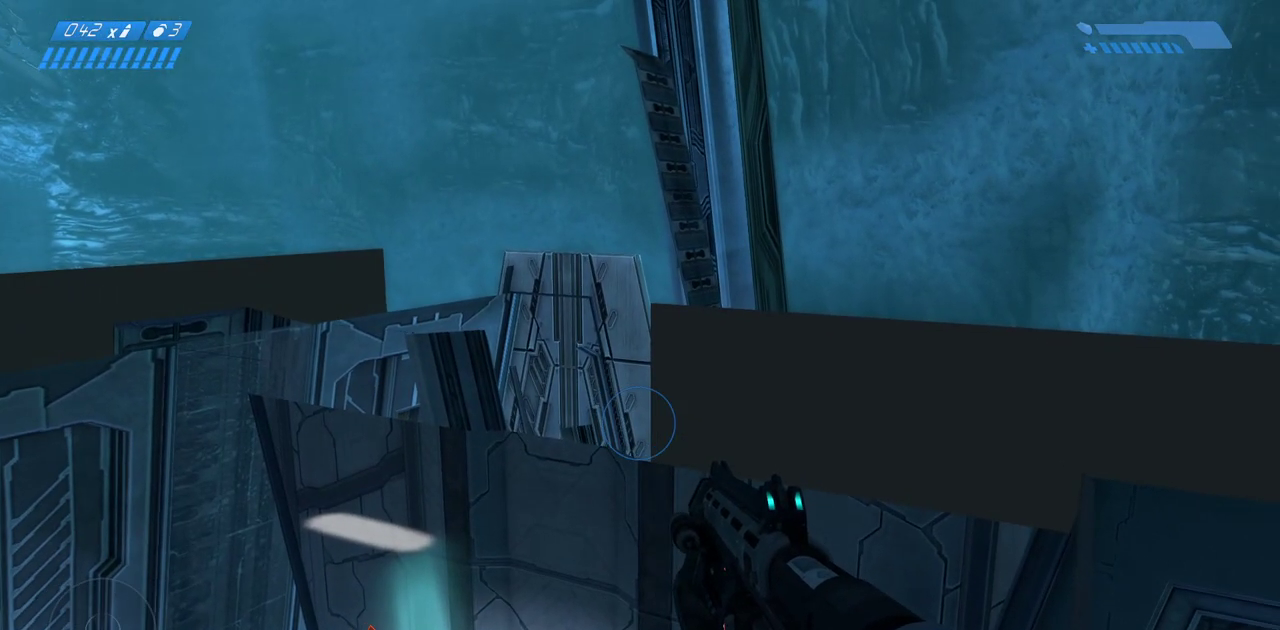
{"keys": [], "mouse": ["wheel"], "events": [[300, "mouse_wheel", "down"]]}
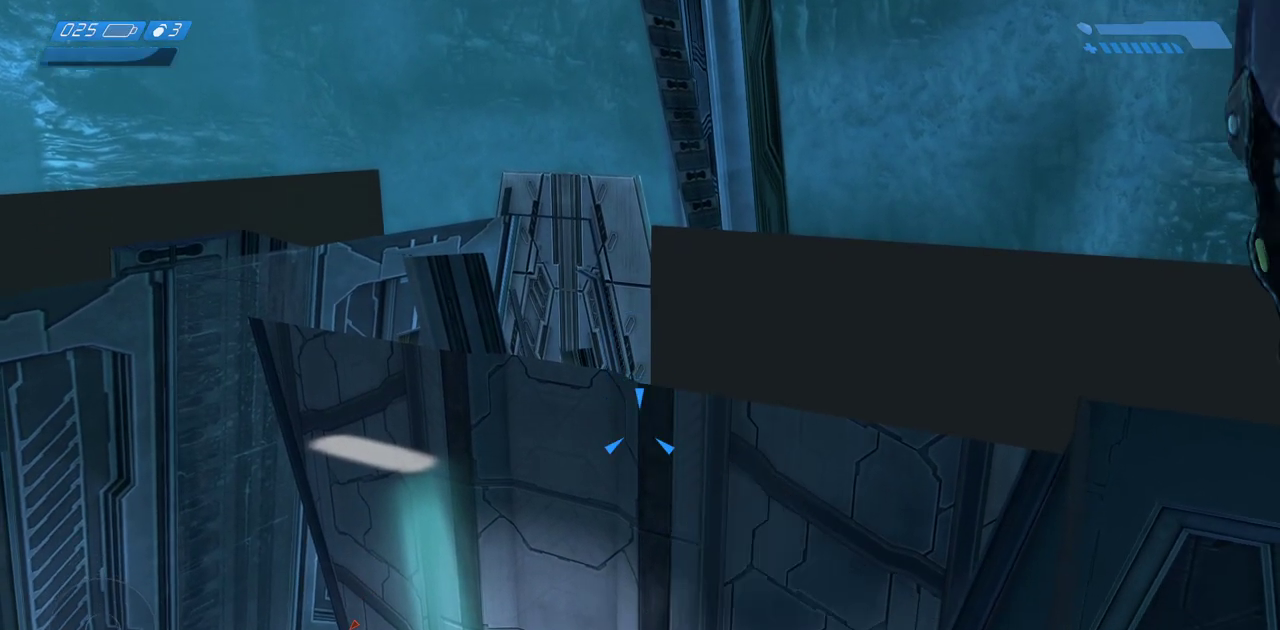
{"keys": [], "mouse": [], "events": [[100, "mouse_wheel", "up"]]}
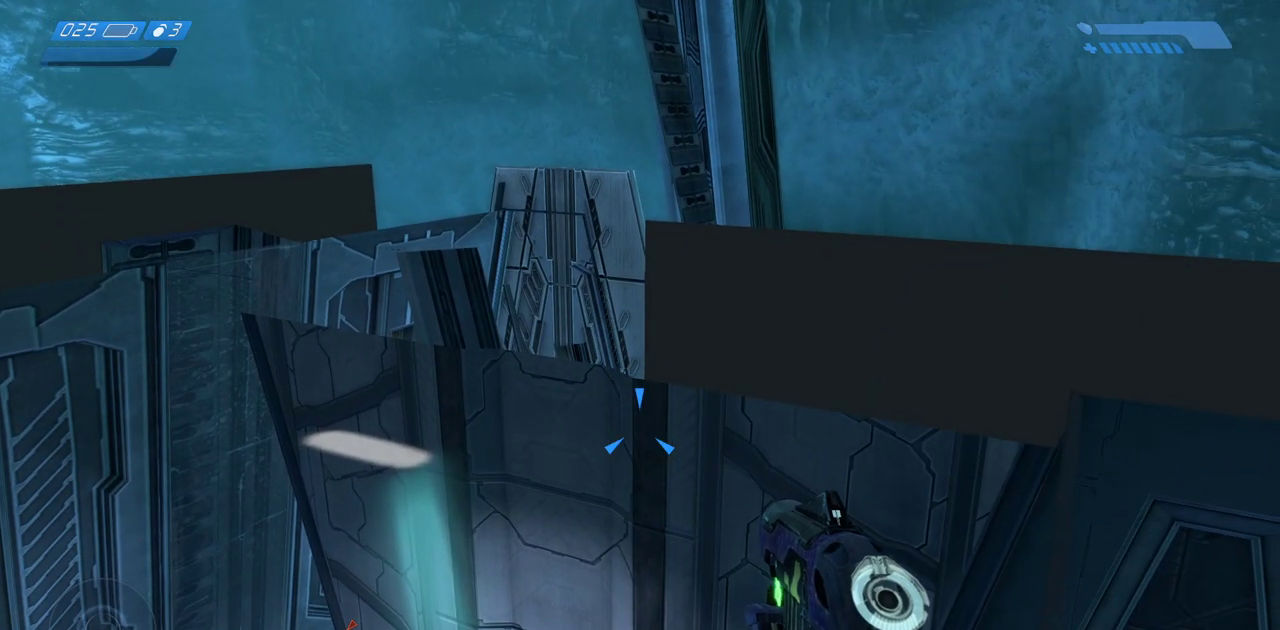
{"keys": [], "mouse": ["left"], "events": [[300, "mouse_left", "down"], [383, "mouse_left", "up"], [500, "mouse_left", "down"]]}
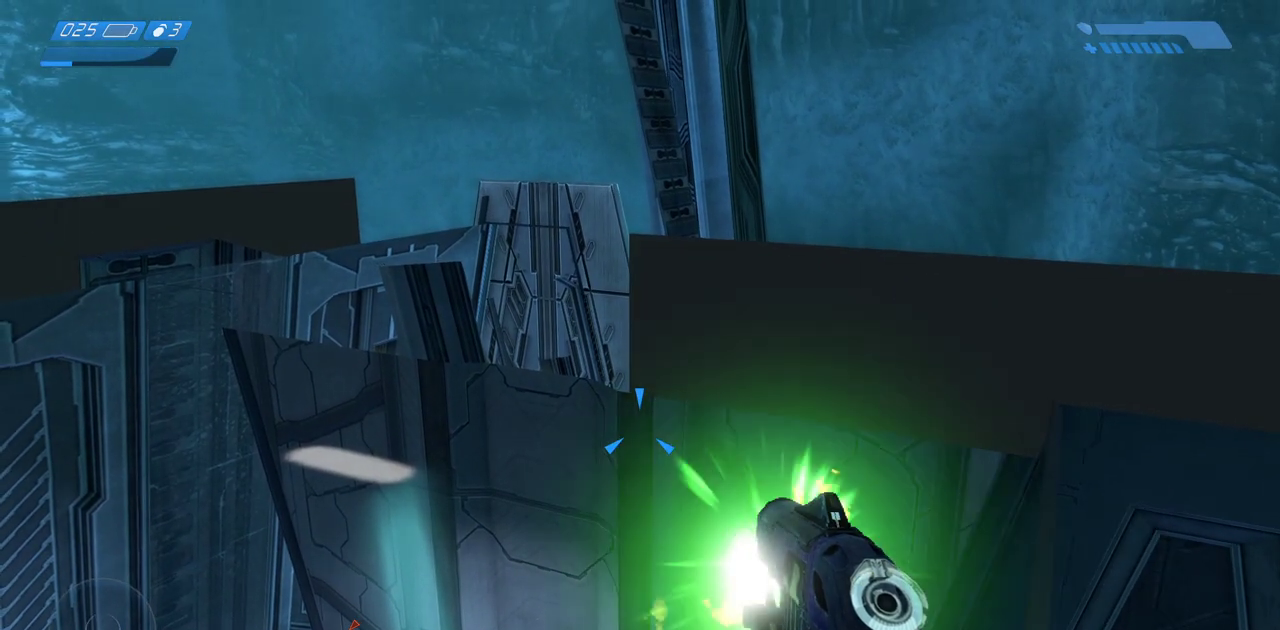
{"keys": [], "mouse": [], "events": [[83, "mouse_left", "up"], [183, "mouse_left", "down"], [267, "mouse_left", "up"]]}
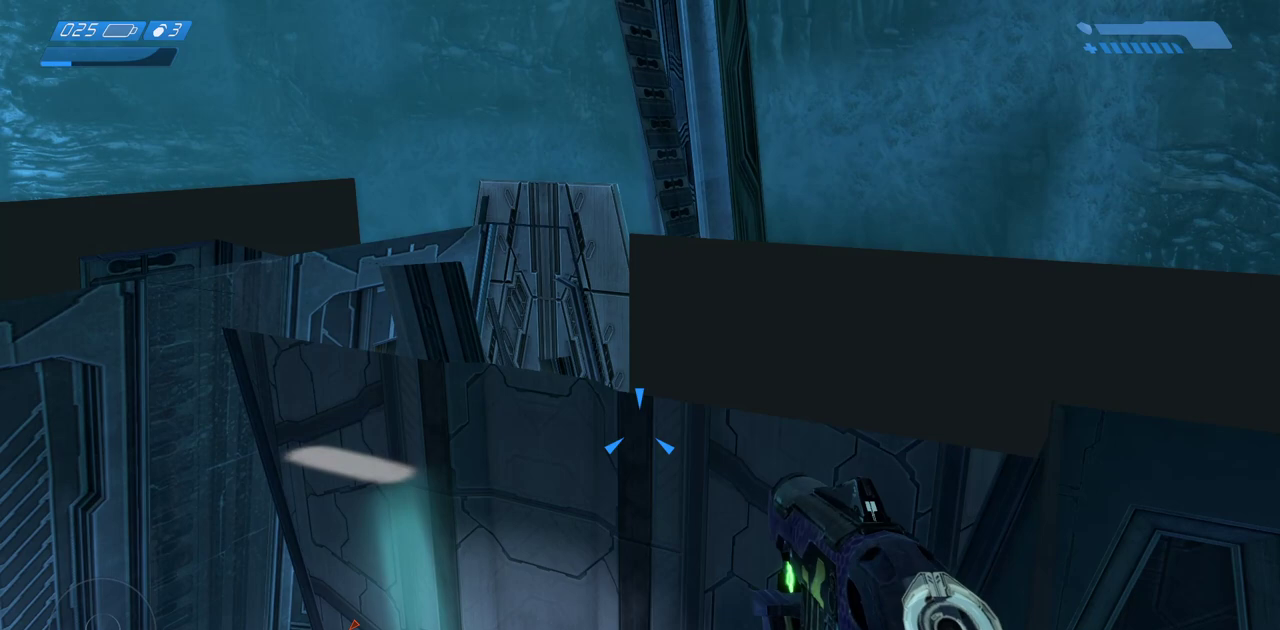
{"keys": [], "mouse": [], "events": []}
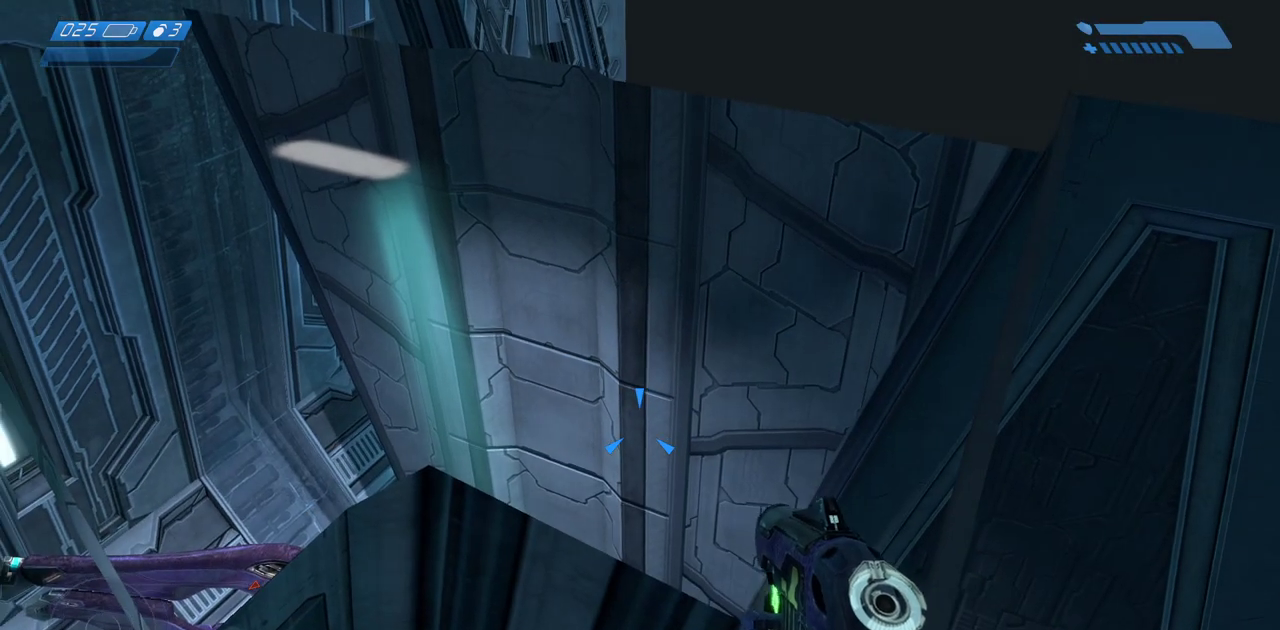
{"keys": [], "mouse": [], "events": []}
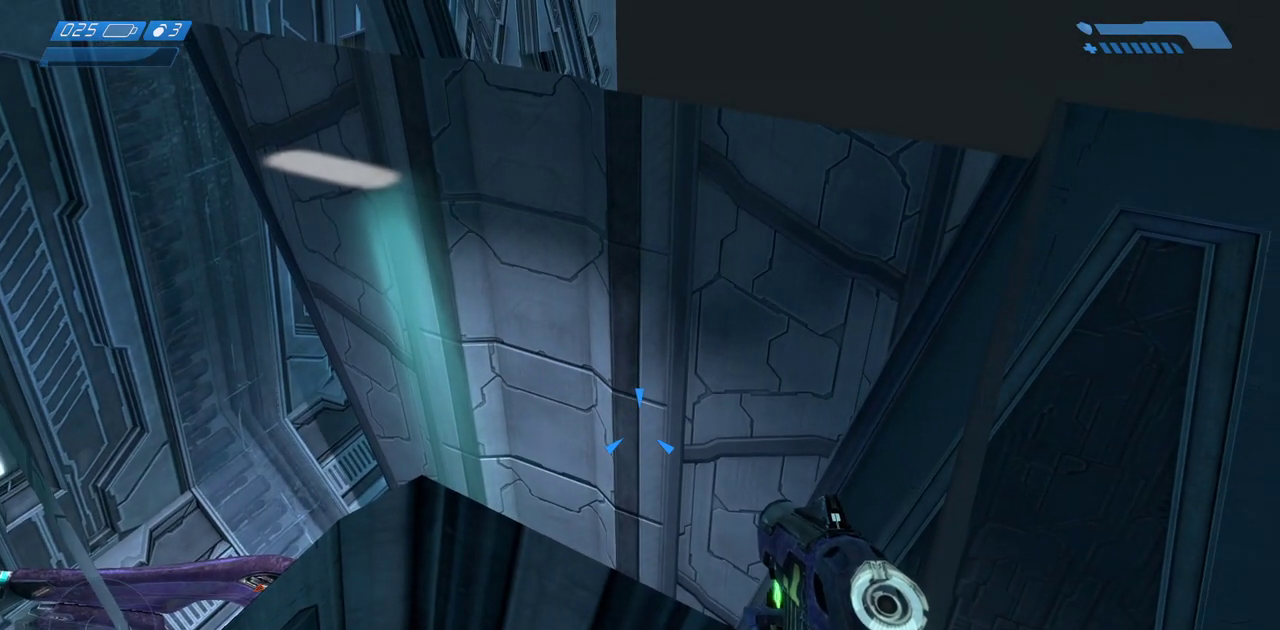
{"keys": [], "mouse": [], "events": []}
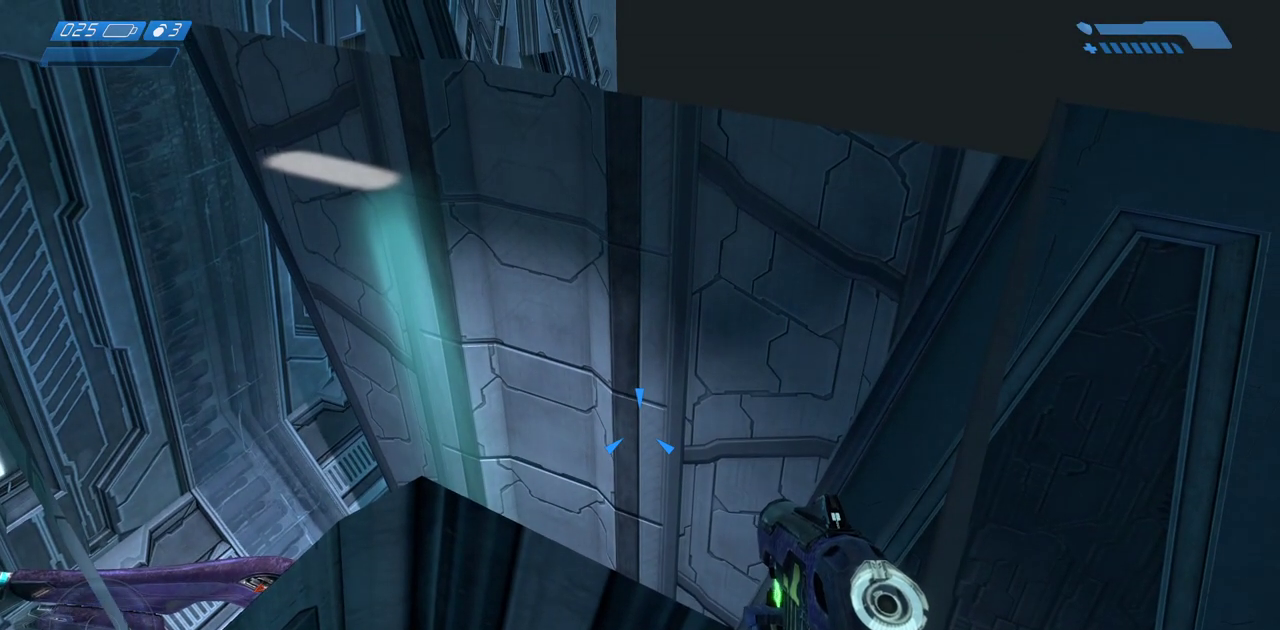
{"keys": [], "mouse": [], "events": []}
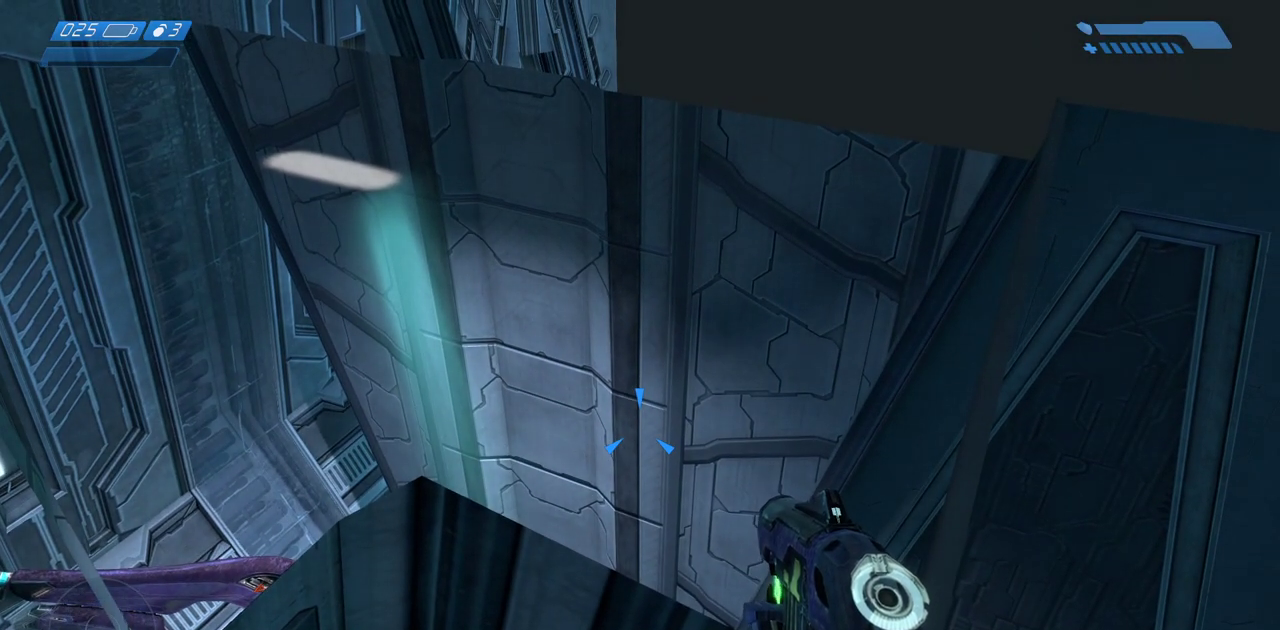
{"keys": [], "mouse": [], "events": []}
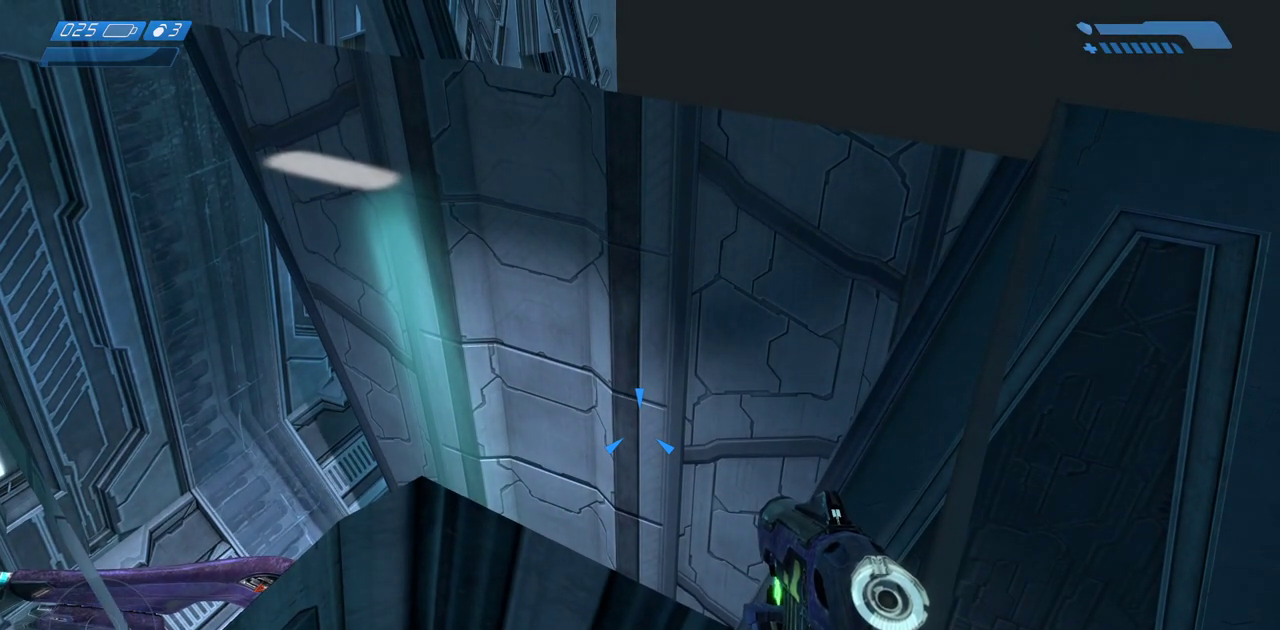
{"keys": [], "mouse": [], "events": []}
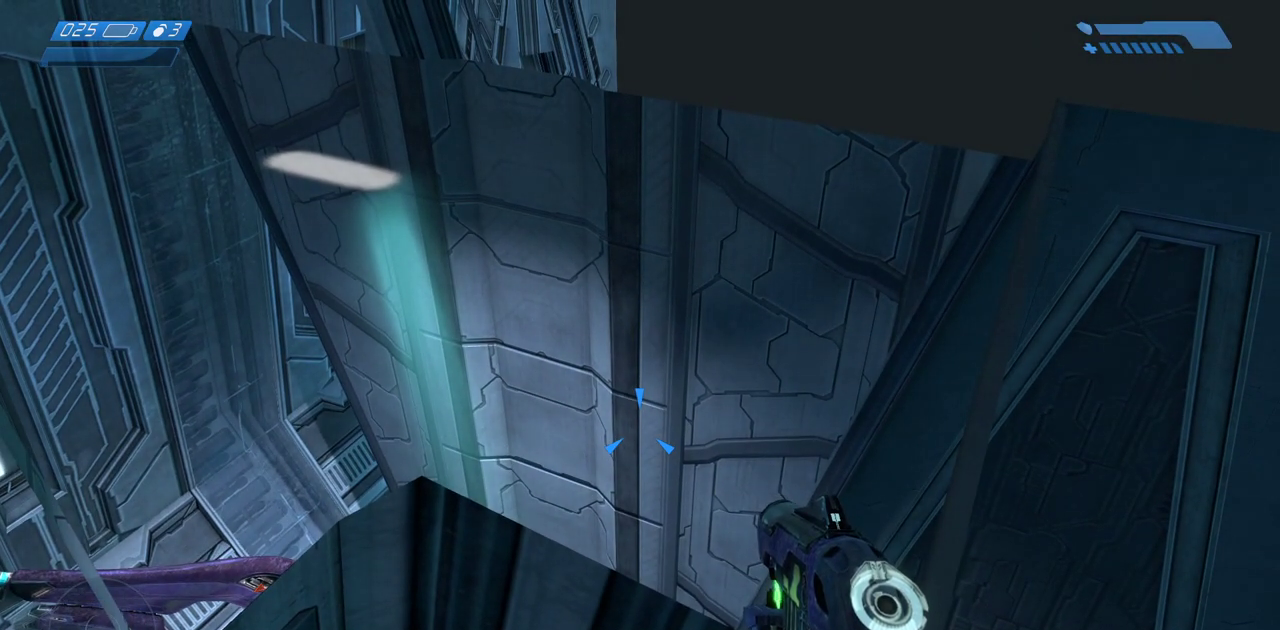
{"keys": [], "mouse": [], "events": []}
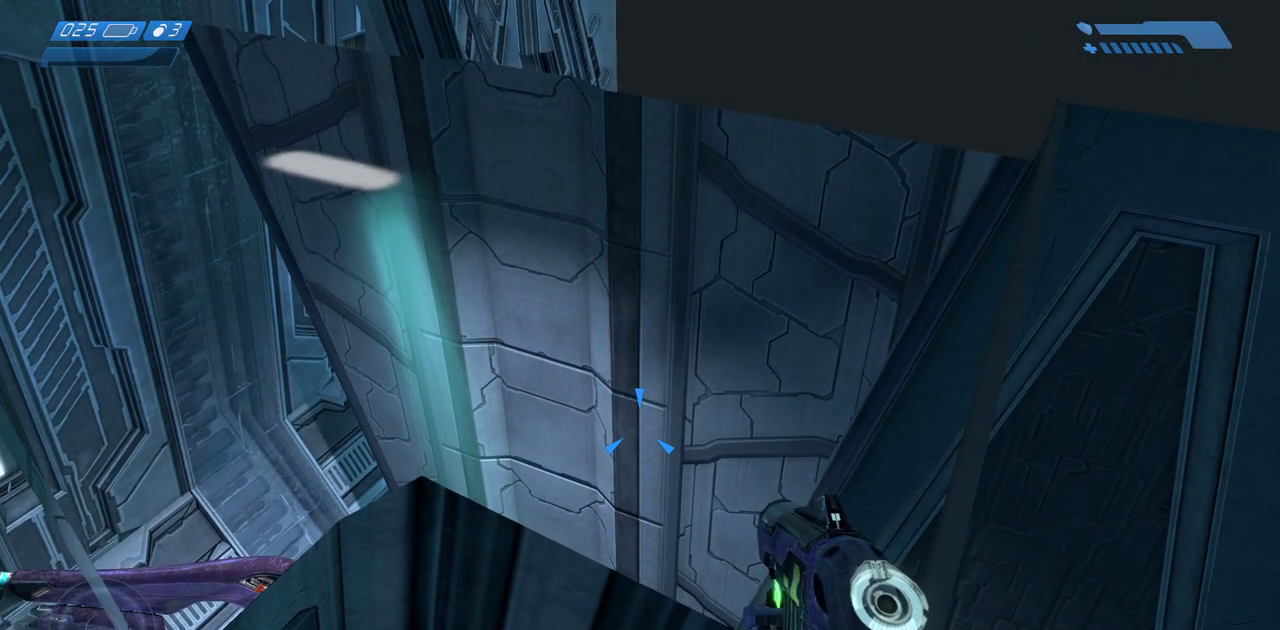
{"keys": [], "mouse": [], "events": []}
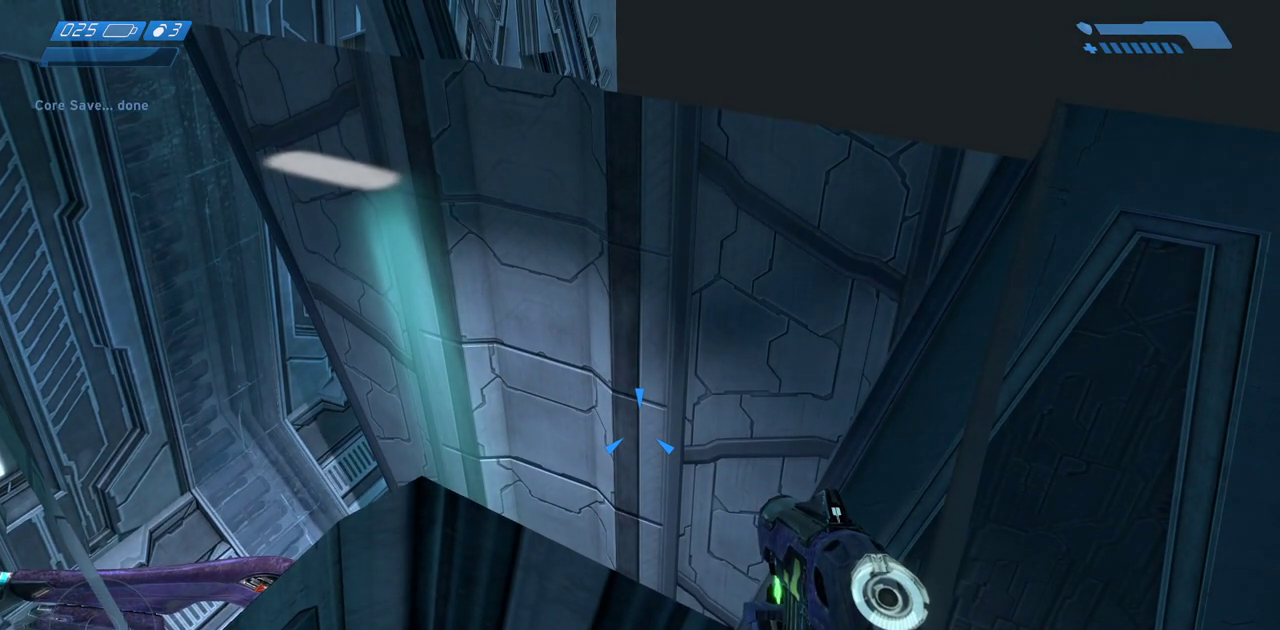
{"keys": [], "mouse": [], "events": [[133, "s", "down"], [200, "s", "up"]]}
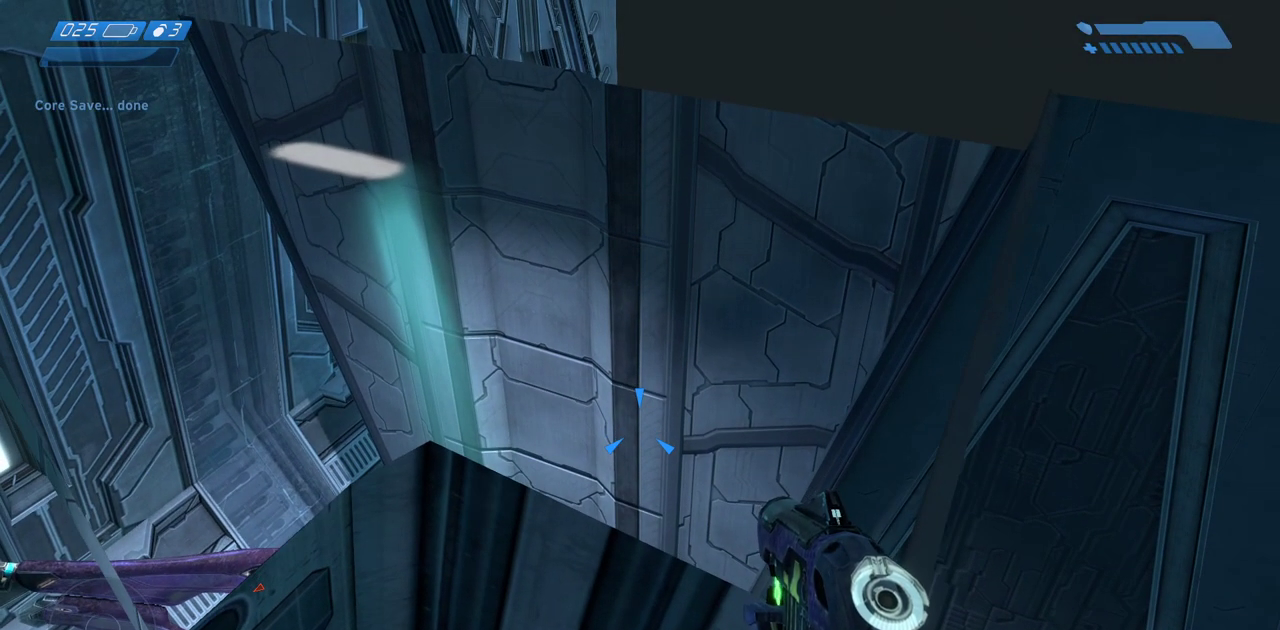
{"keys": [], "mouse": [], "events": [[67, "s", "down"], [150, "s", "up"]]}
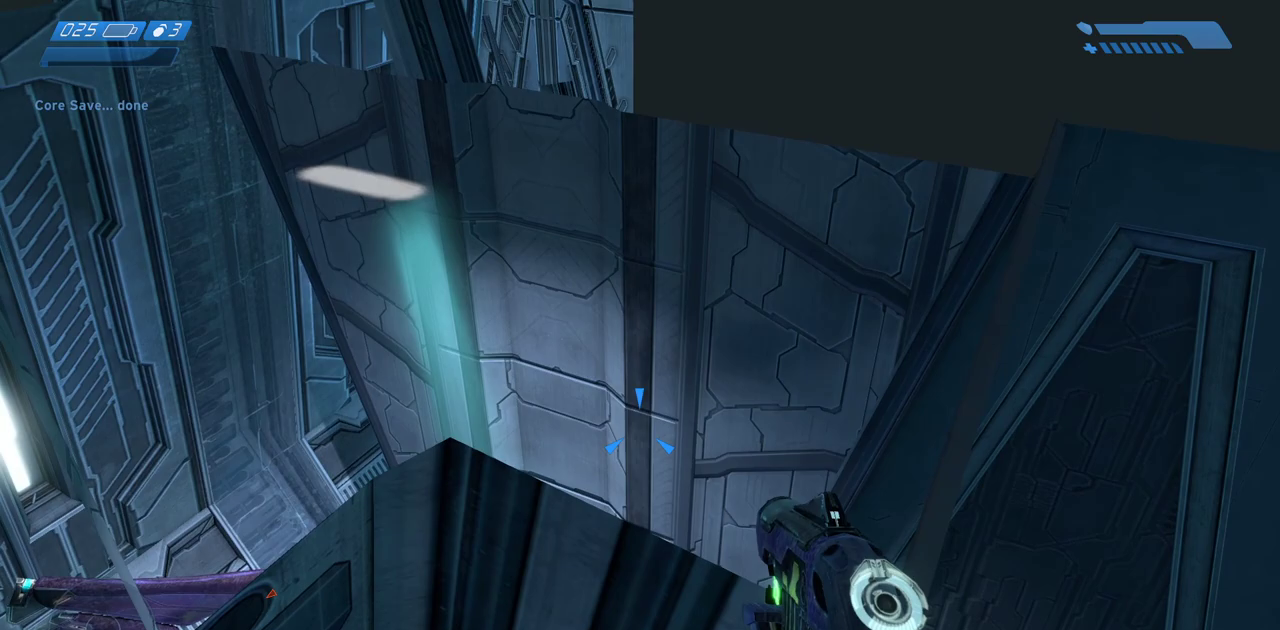
{"keys": [], "mouse": [], "events": [[233, "mouse_left", "down"], [300, "mouse_left", "up"], [400, "mouse_left", "down"], [483, "mouse_left", "up"]]}
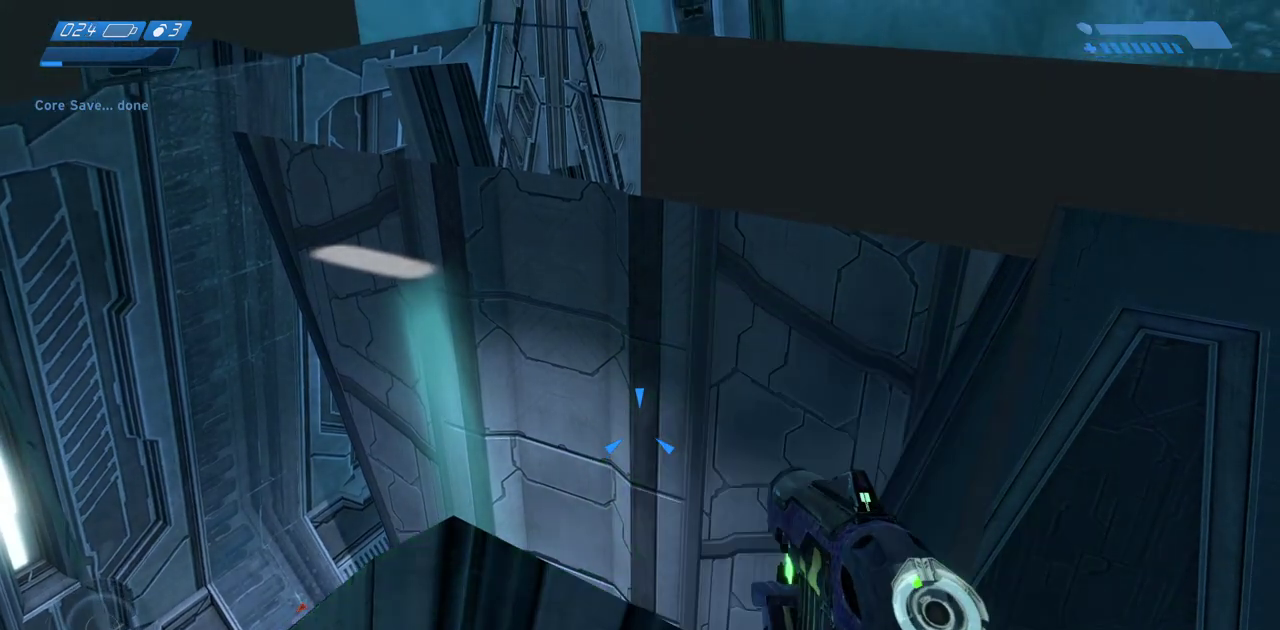
{"keys": [], "mouse": ["left"], "events": [[67, "mouse_left", "down"], [150, "mouse_left", "up"], [450, "mouse_left", "down"]]}
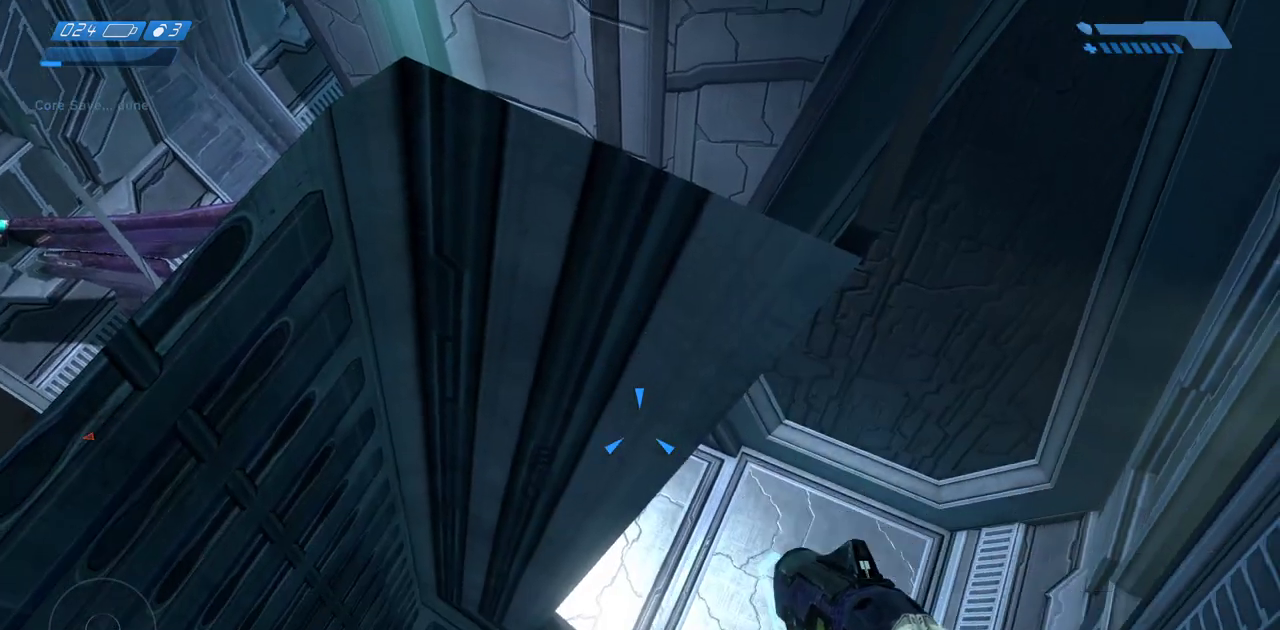
{"keys": [], "mouse": [], "events": [[50, "mouse_left", "up"]]}
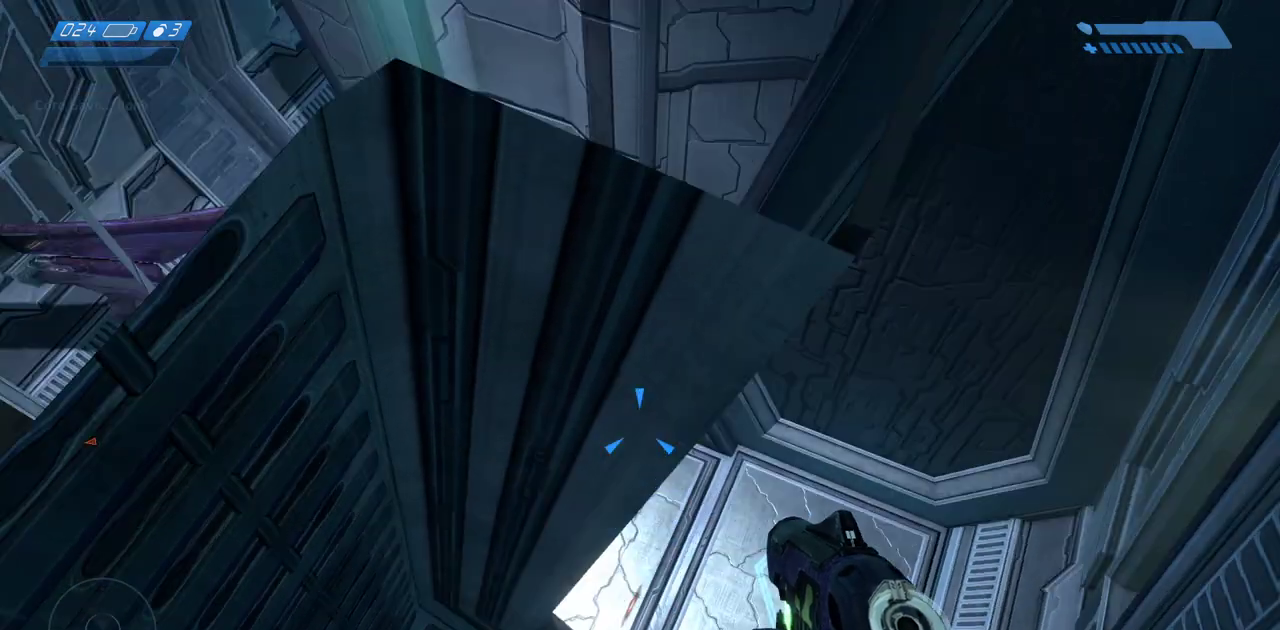
{"keys": [], "mouse": [], "events": []}
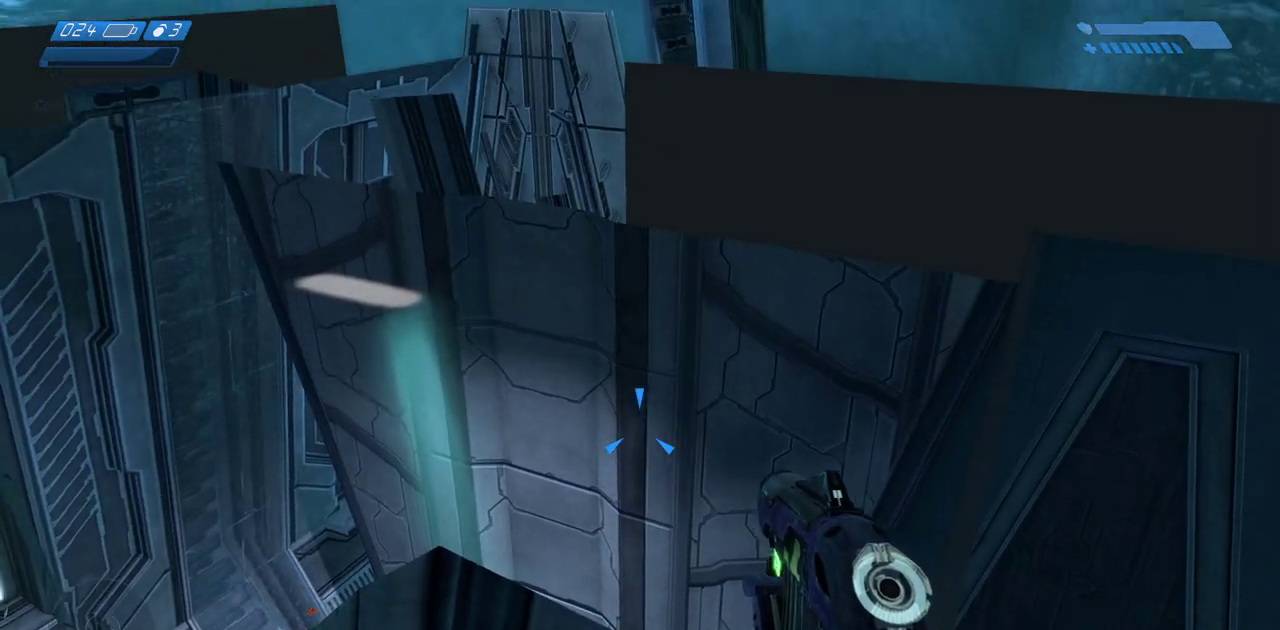
{"keys": [], "mouse": [], "events": [[67, "mouse_left", "down"], [133, "mouse_left", "up"], [233, "mouse_left", "down"], [300, "mouse_left", "up"], [400, "mouse_left", "down"], [483, "mouse_left", "up"]]}
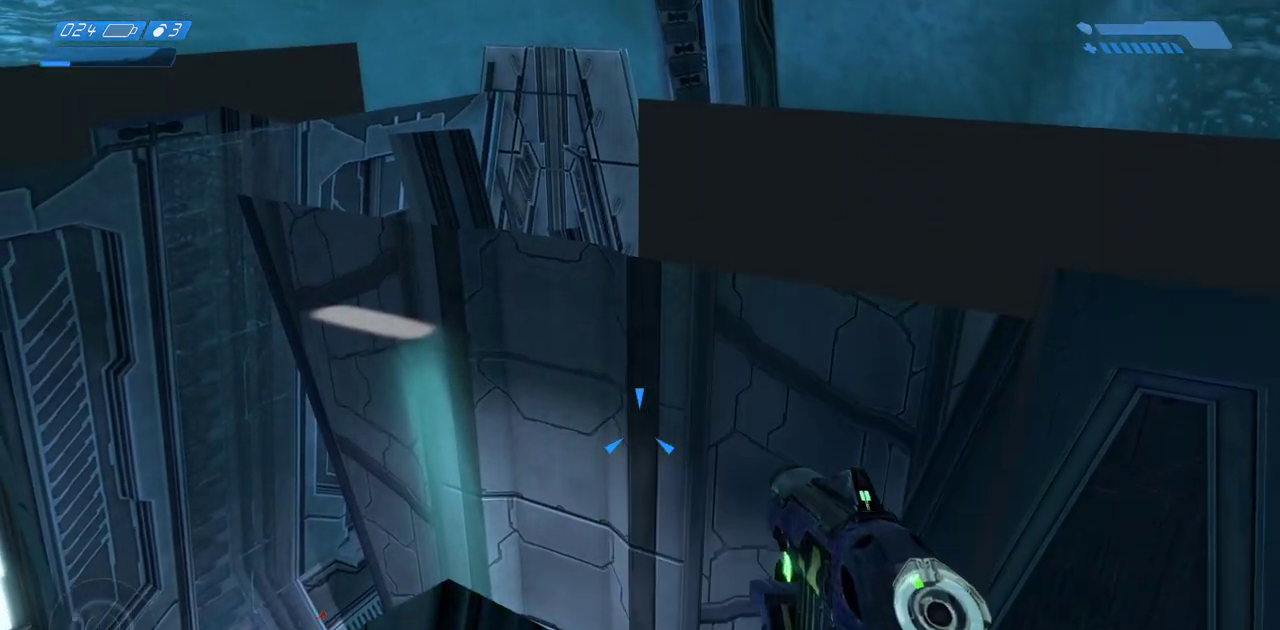
{"keys": [], "mouse": [], "events": [[117, "mouse_left", "down"], [150, "mouse_left", "up"]]}
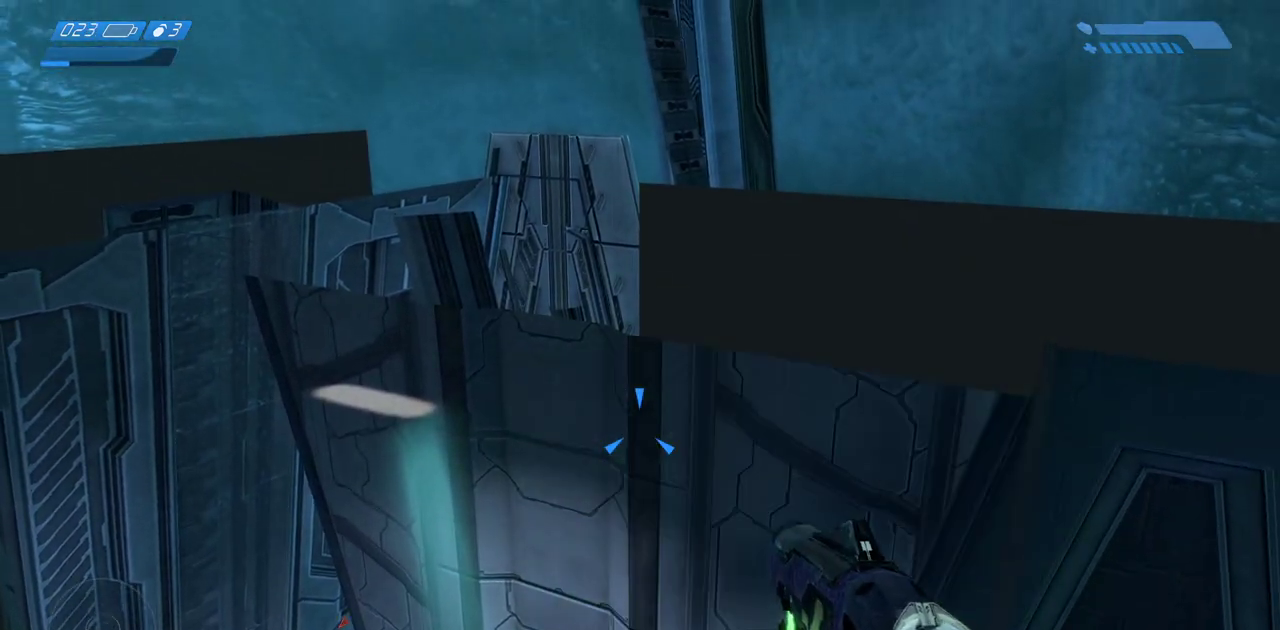
{"keys": [], "mouse": [], "events": [[200, "mouse_wheel", "down"], [483, "mouse_wheel", "up"]]}
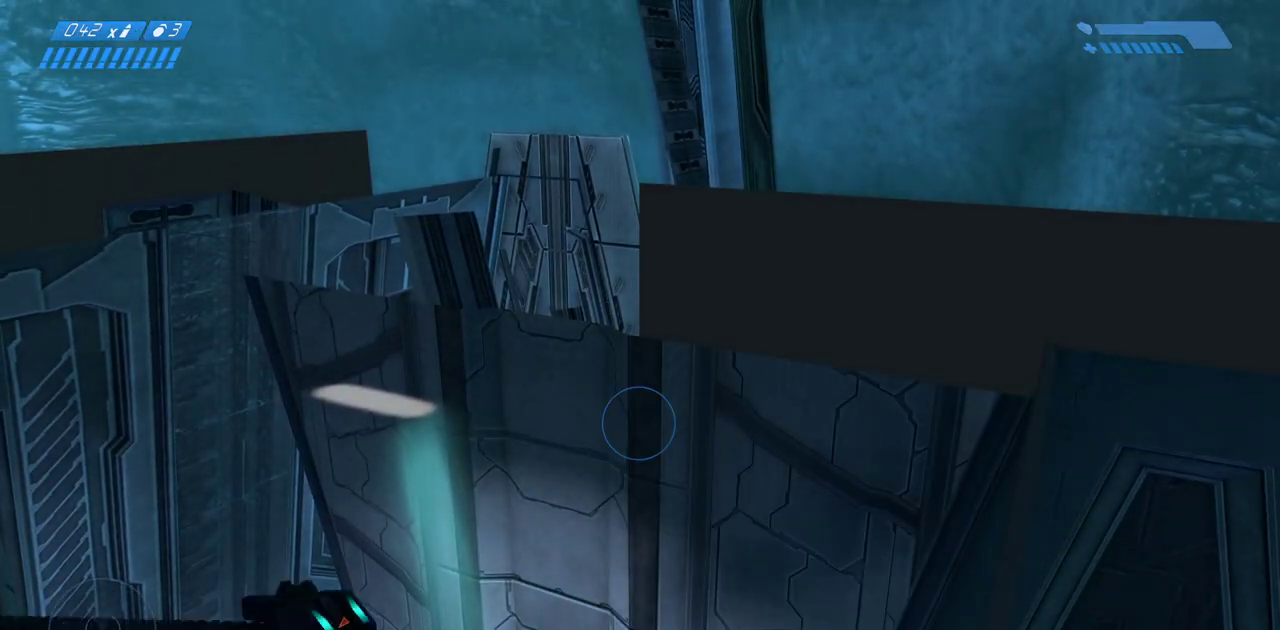
{"keys": [], "mouse": [], "events": []}
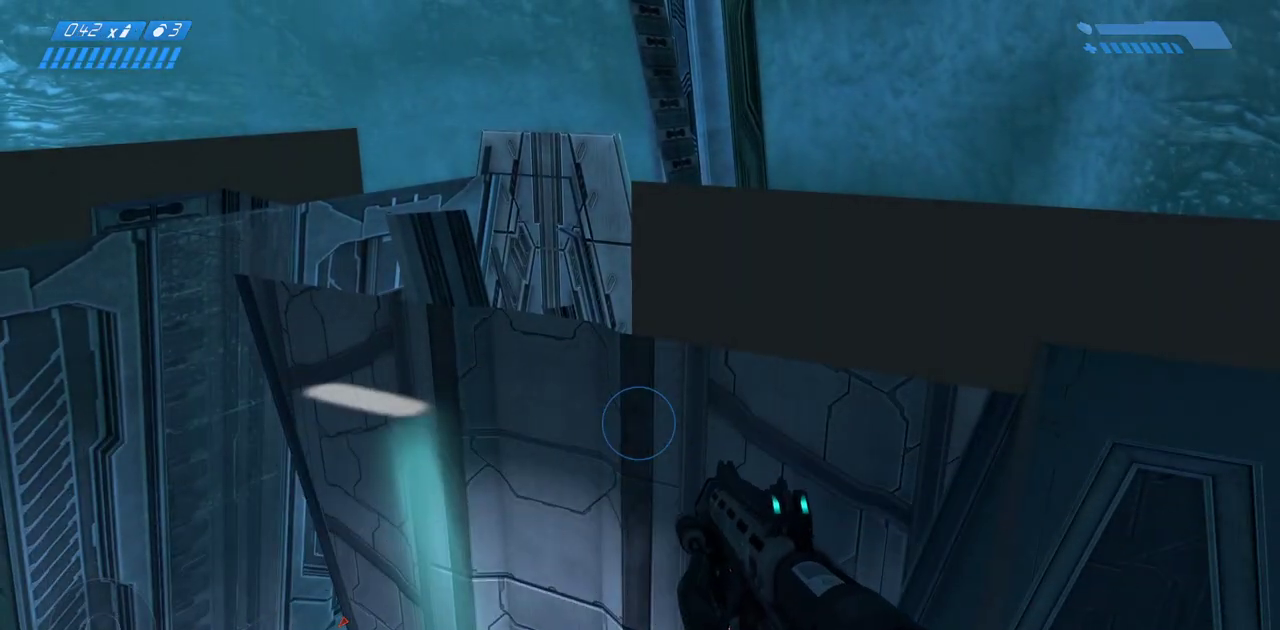
{"keys": [], "mouse": []}
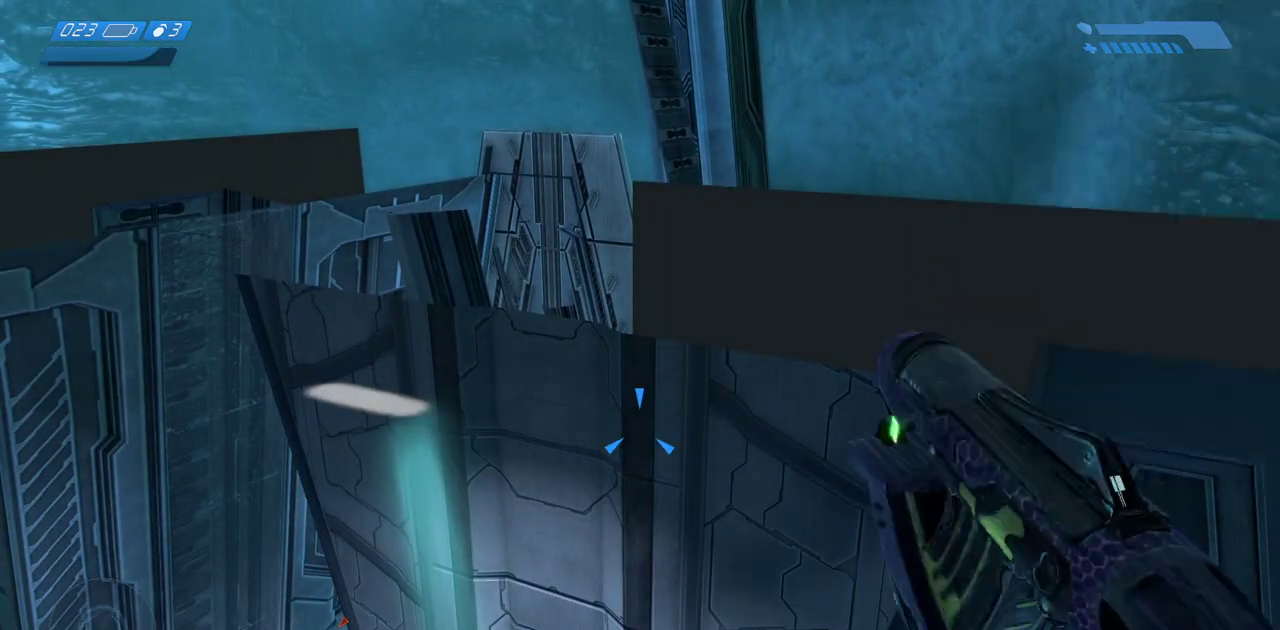
{"keys": [], "mouse": [], "events": []}
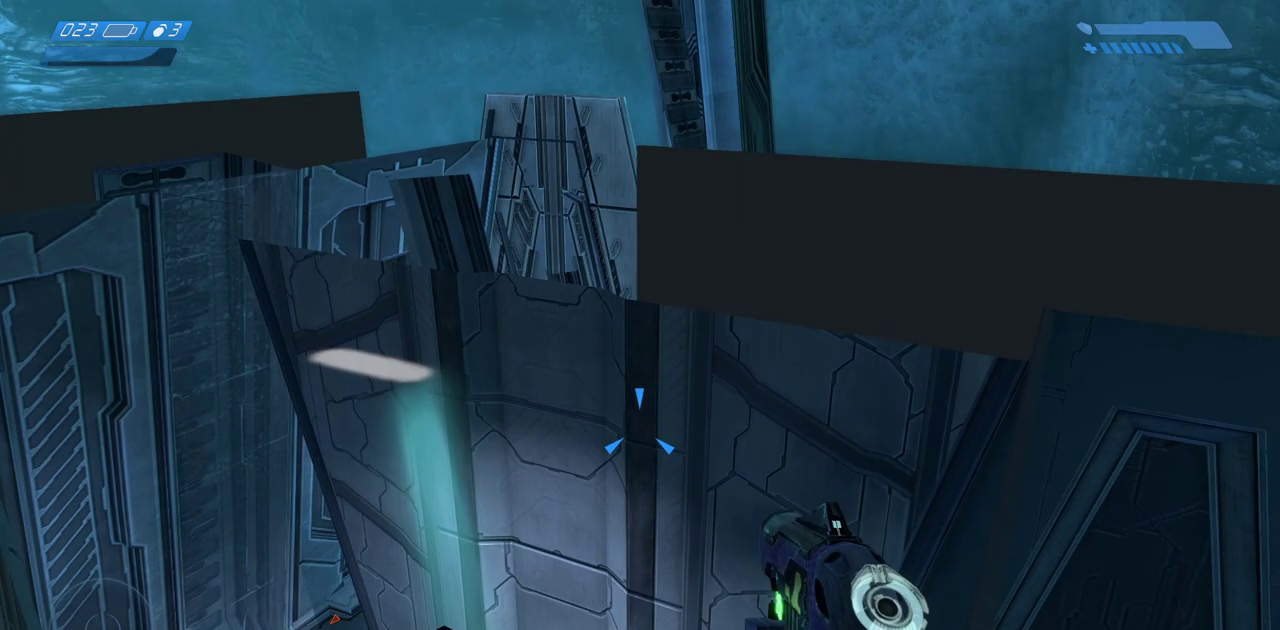
{"keys": [], "mouse": [], "events": []}
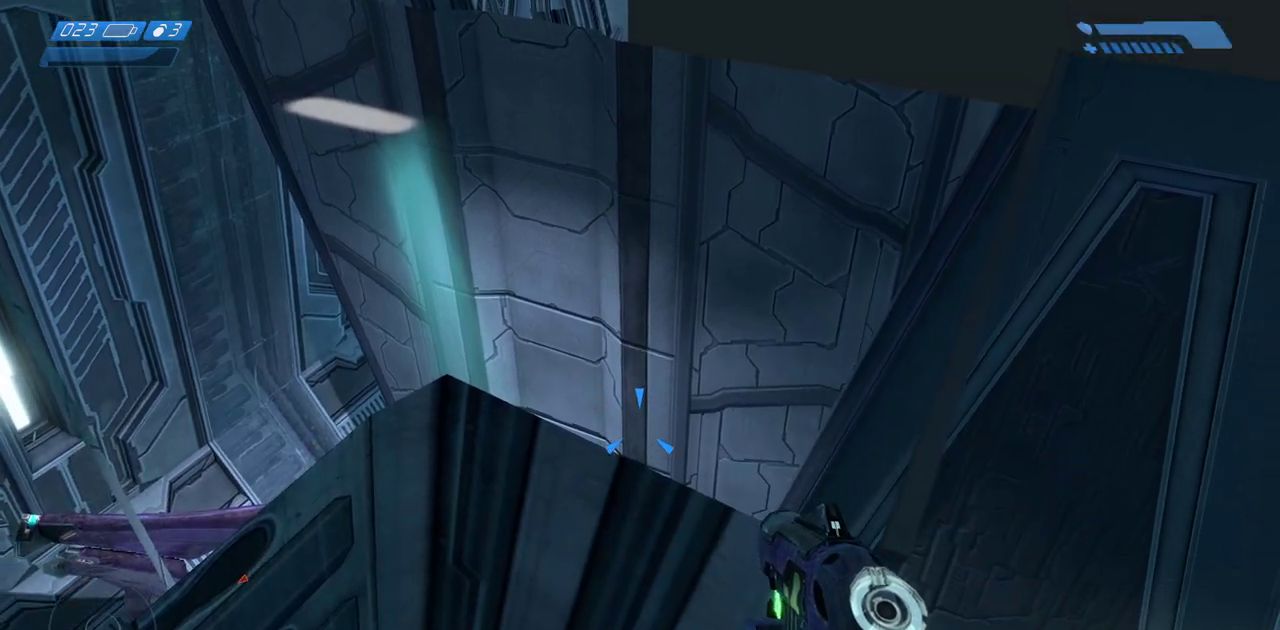
{"keys": [], "mouse": [], "events": []}
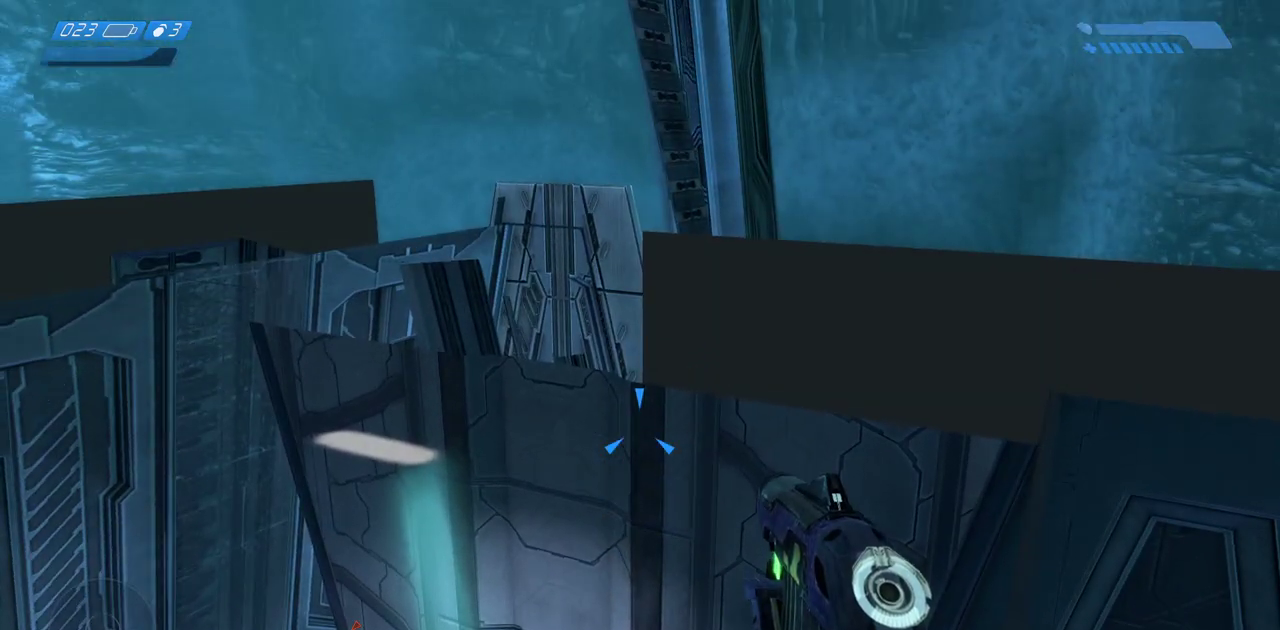
{"keys": [], "mouse": [], "events": []}